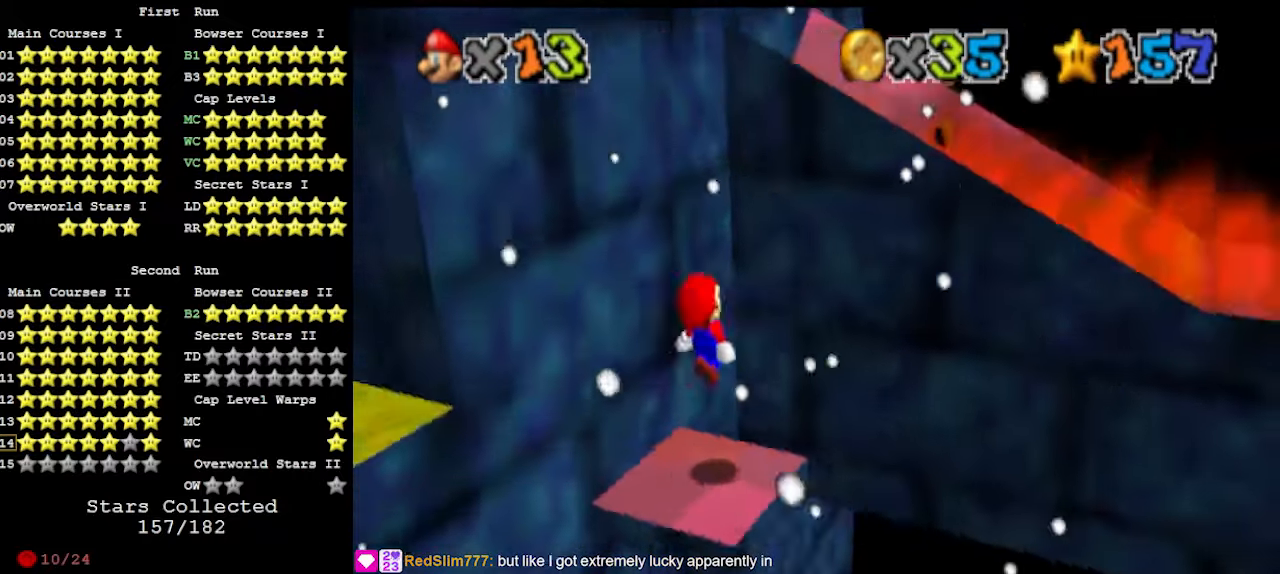
Gameplay with a controller (Nintendo layout); each line is a JSON object with the inputs held at the frame after it. "events" lists button and stick changes between this image and that frame as [ms after this image, input, new state], when the widget could be followed in between. Not read: L3 R3.
{"buttons": [], "left_stick": "center", "events": [[33, "C_DOWN", "down"], [67, "C_LEFT", "up"], [133, "left_stick", "center"], [200, "C_DOWN", "up"], [233, "DPAD_DOWN", "down"], [333, "DPAD_DOWN", "up"]]}
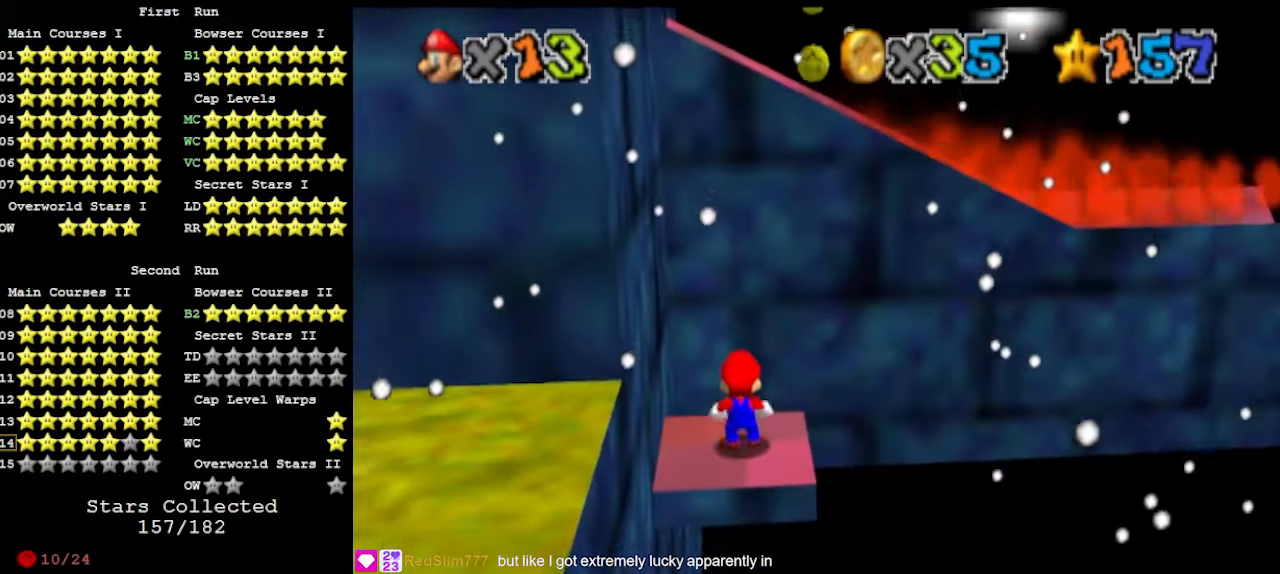
{"buttons": [], "left_stick": "left", "events": [[200, "left_stick", "left"]]}
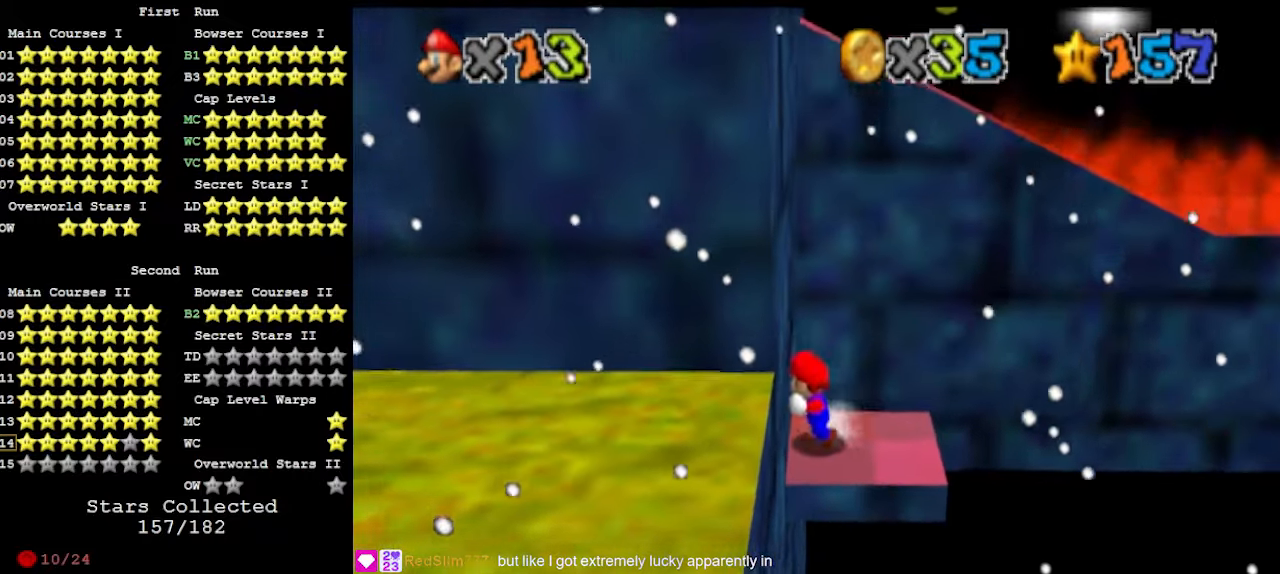
{"buttons": [], "left_stick": "center", "events": [[100, "left_stick", "center"]]}
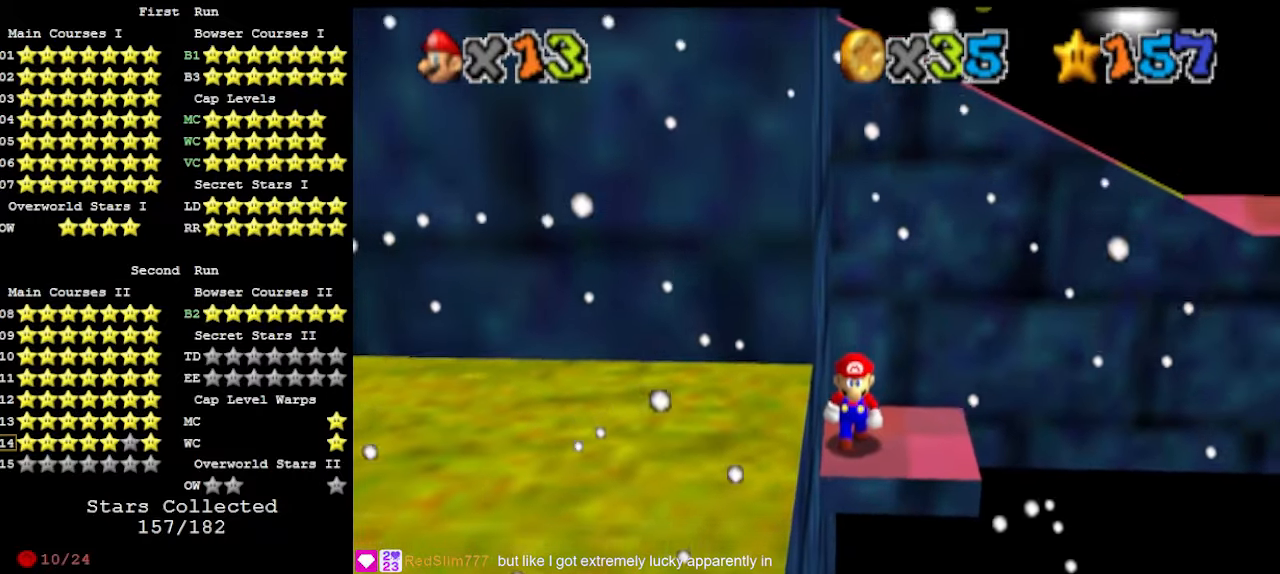
{"buttons": [], "left_stick": "center", "events": []}
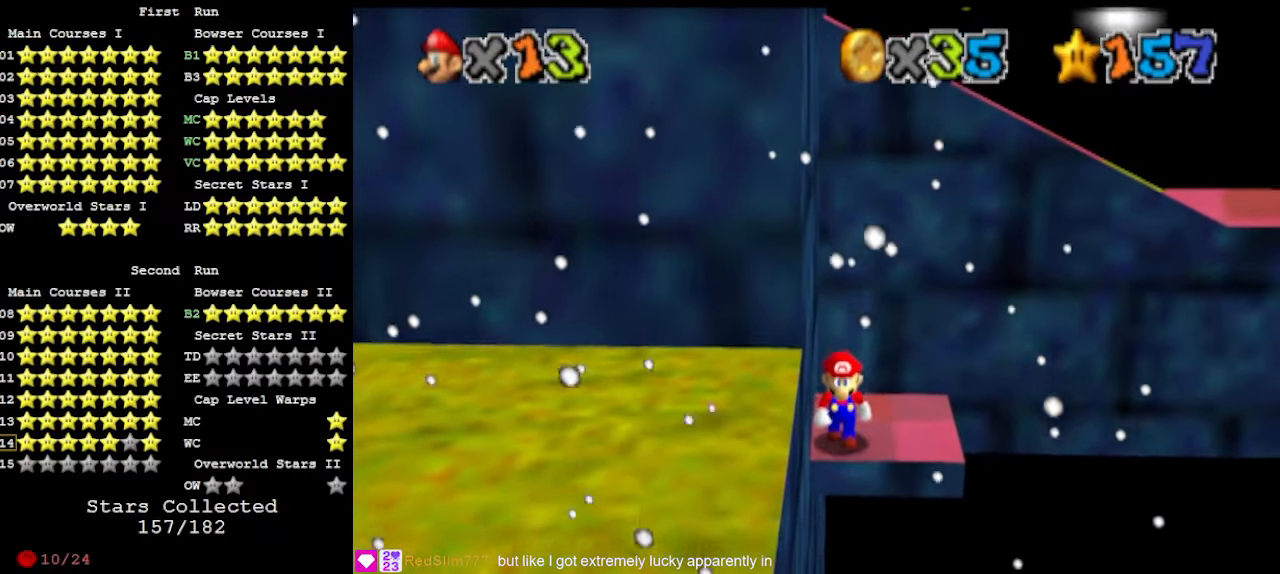
{"buttons": [], "left_stick": "center", "events": []}
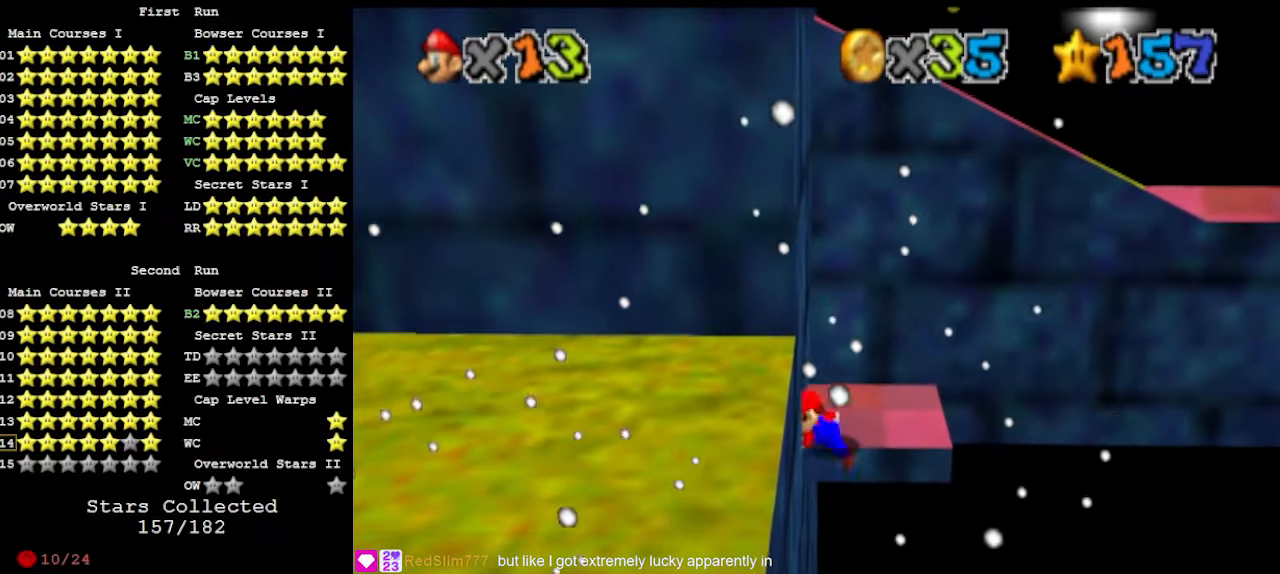
{"buttons": [], "left_stick": "center", "events": [[400, "A", "down"], [467, "A", "up"]]}
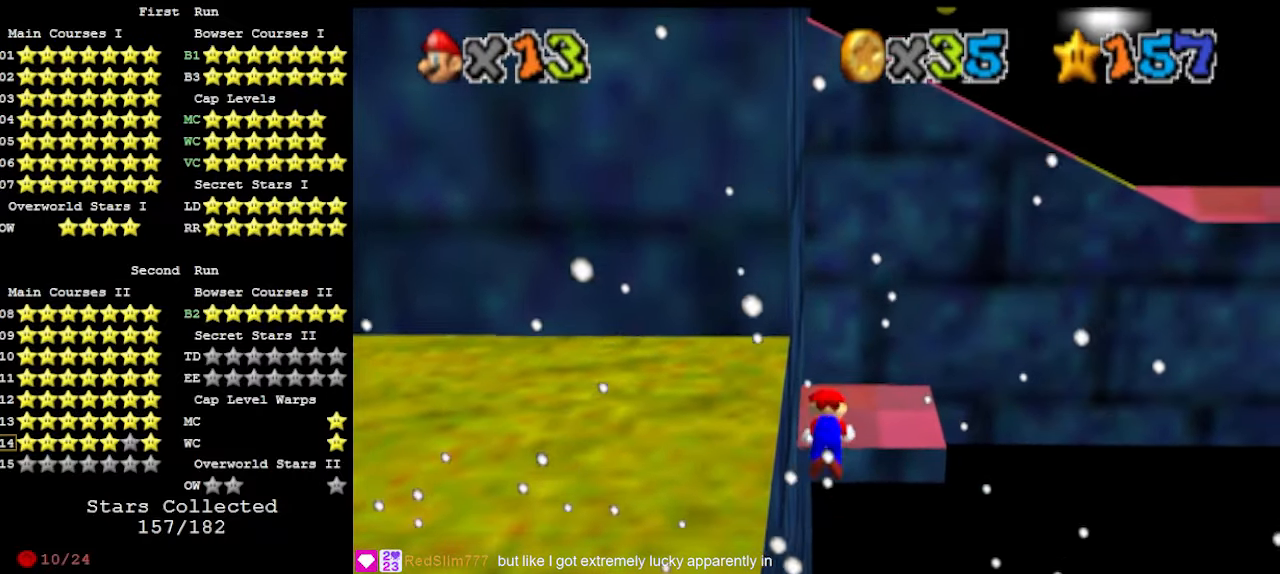
{"buttons": ["DPAD_LEFT"], "left_stick": "center", "events": [[100, "DPAD_LEFT", "down"], [133, "DPAD_DOWN", "down"], [167, "DPAD_DOWN", "up"]]}
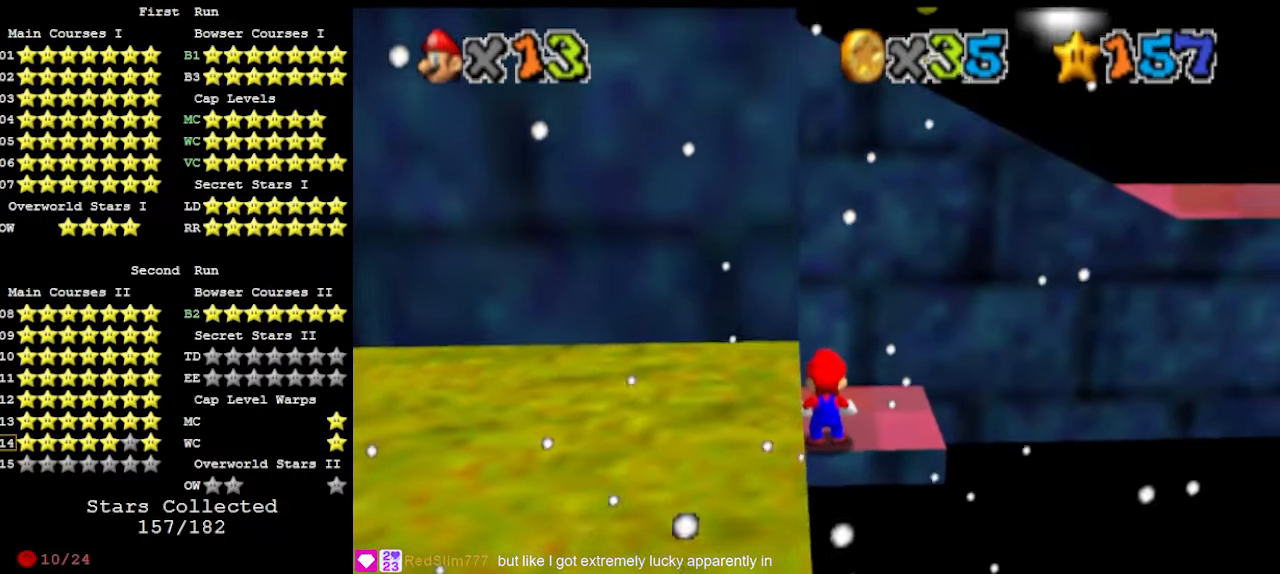
{"buttons": [], "left_stick": "center", "events": [[367, "DPAD_DOWN", "down"], [433, "DPAD_DOWN", "up"], [433, "DPAD_LEFT", "up"]]}
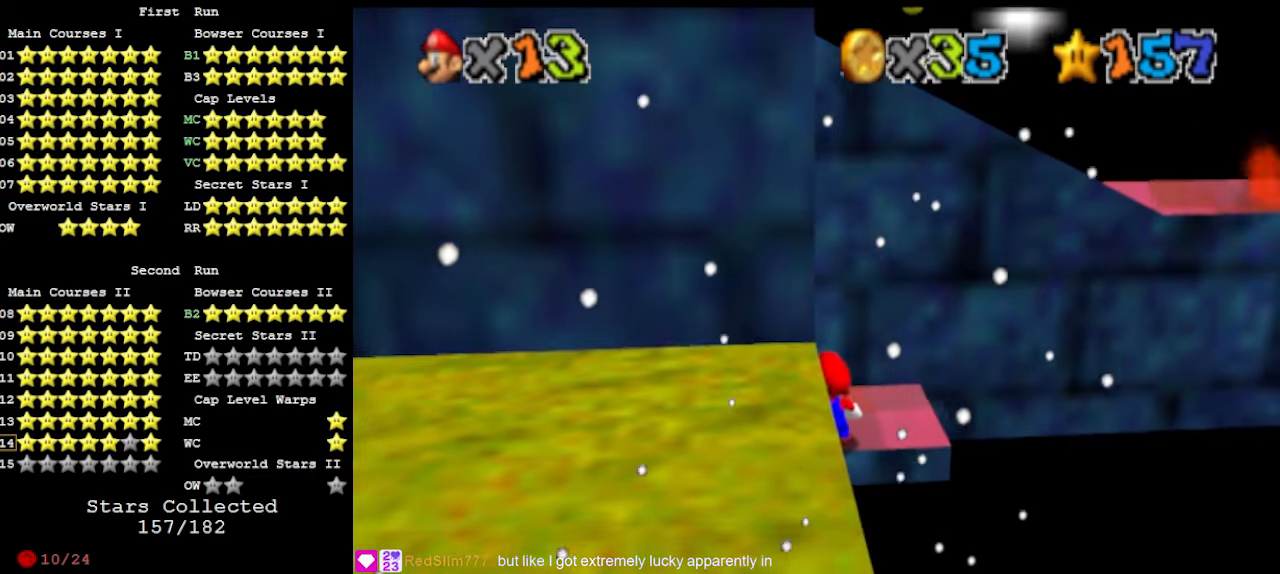
{"buttons": [], "left_stick": "center", "events": [[100, "DPAD_LEFT", "down"], [200, "DPAD_LEFT", "up"]]}
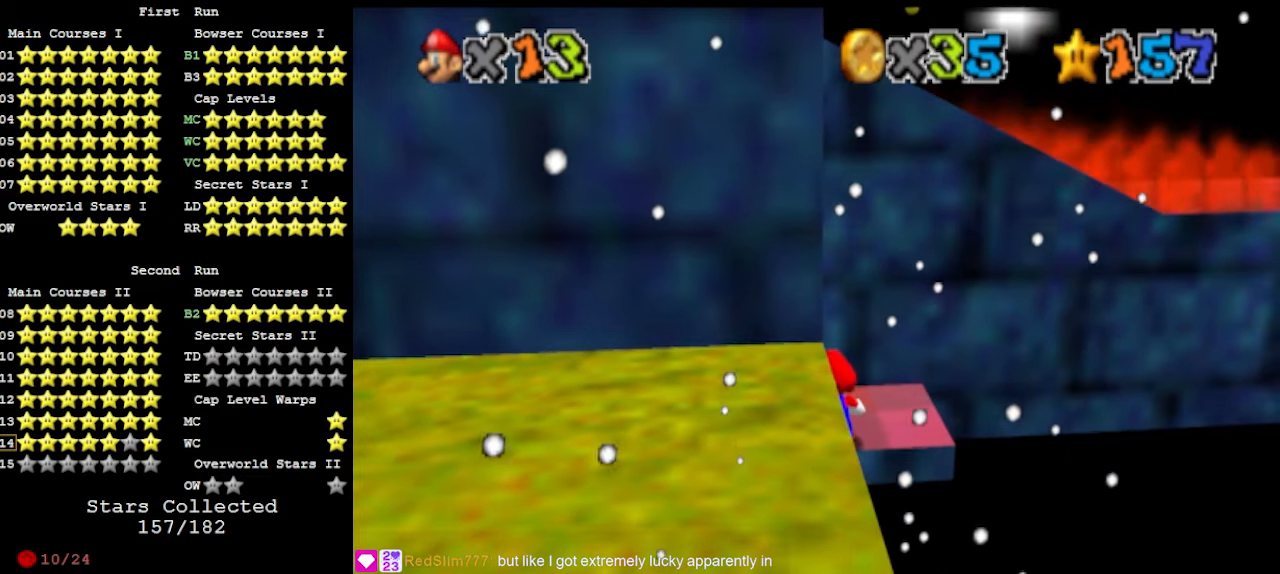
{"buttons": [], "left_stick": "center", "events": [[167, "C_LEFT", "down"], [267, "C_LEFT", "up"]]}
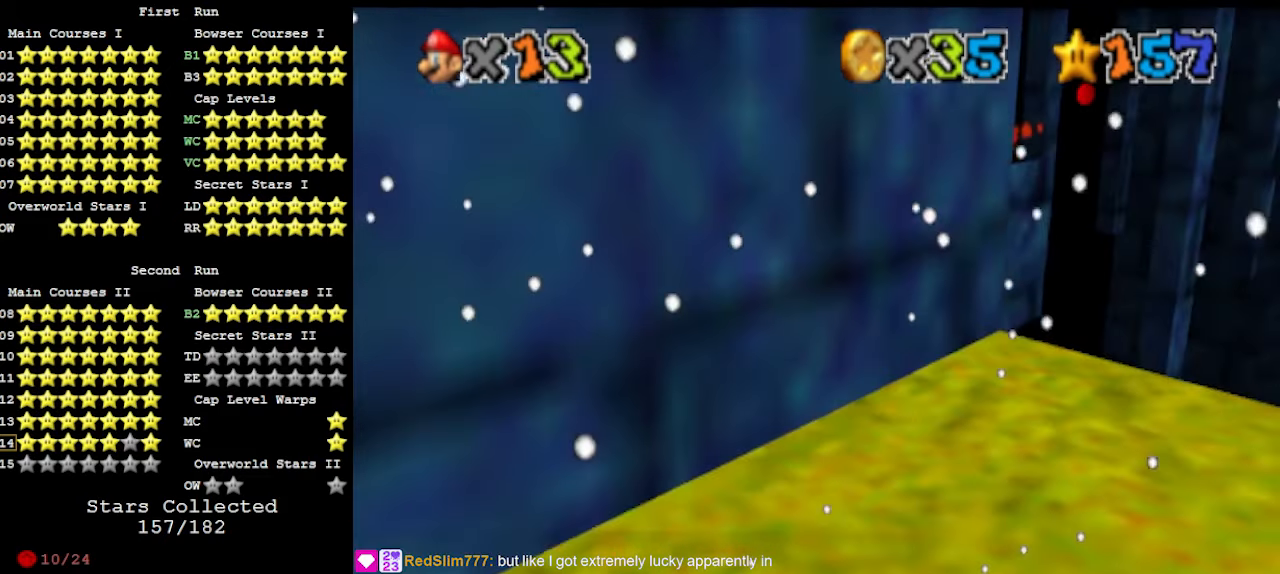
{"buttons": [], "left_stick": "center", "events": []}
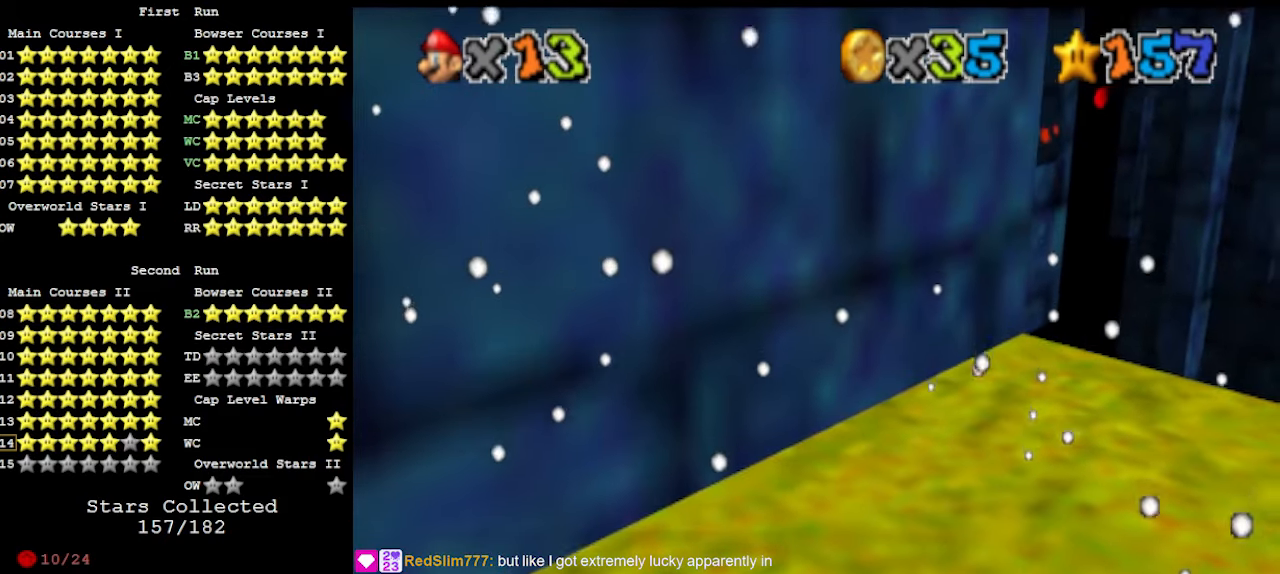
{"buttons": [], "left_stick": "center", "events": [[400, "C_LEFT", "down"], [433, "C_LEFT", "up"]]}
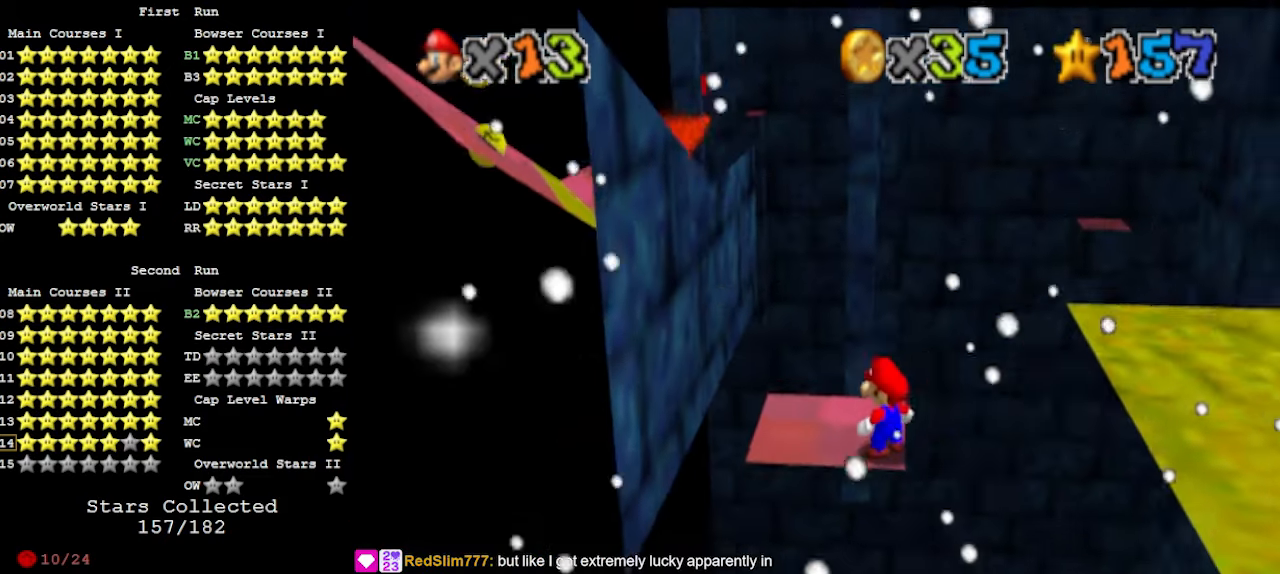
{"buttons": [], "left_stick": "center", "events": [[67, "DPAD_DOWN", "down"], [167, "DPAD_DOWN", "up"]]}
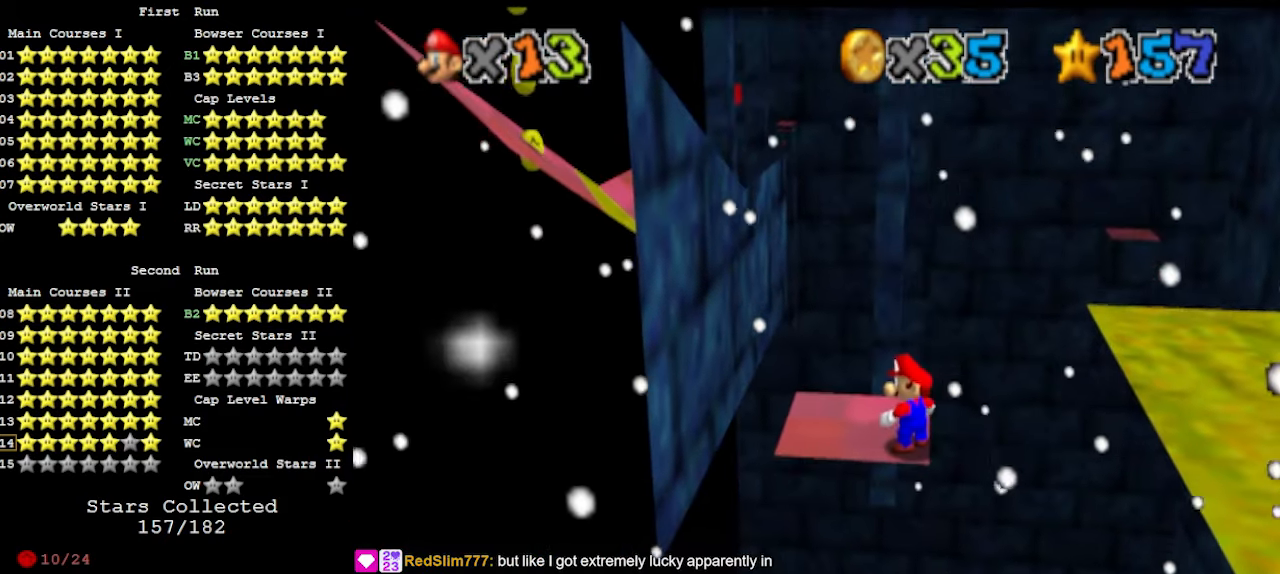
{"buttons": [], "left_stick": "center", "events": []}
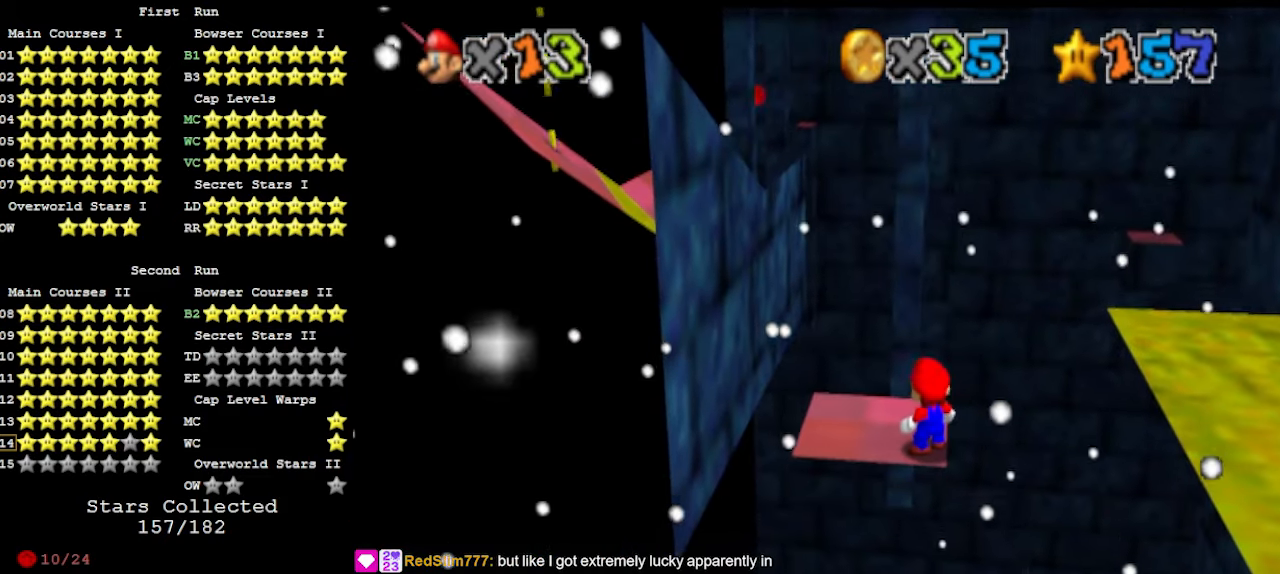
{"buttons": [], "left_stick": "center", "events": []}
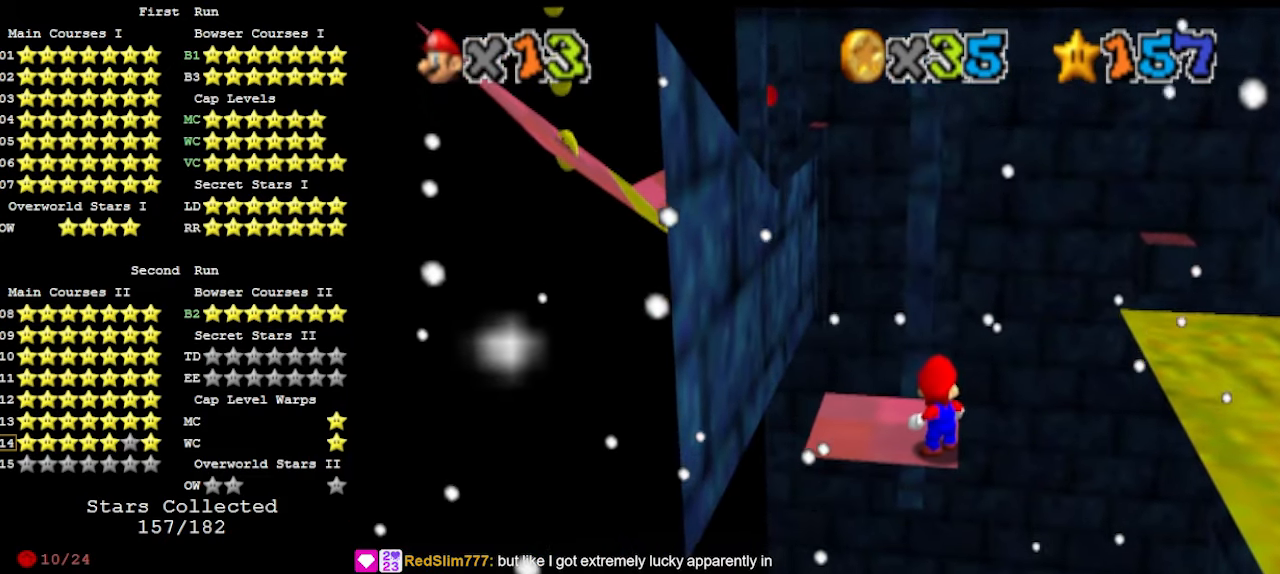
{"buttons": [], "left_stick": "center", "events": []}
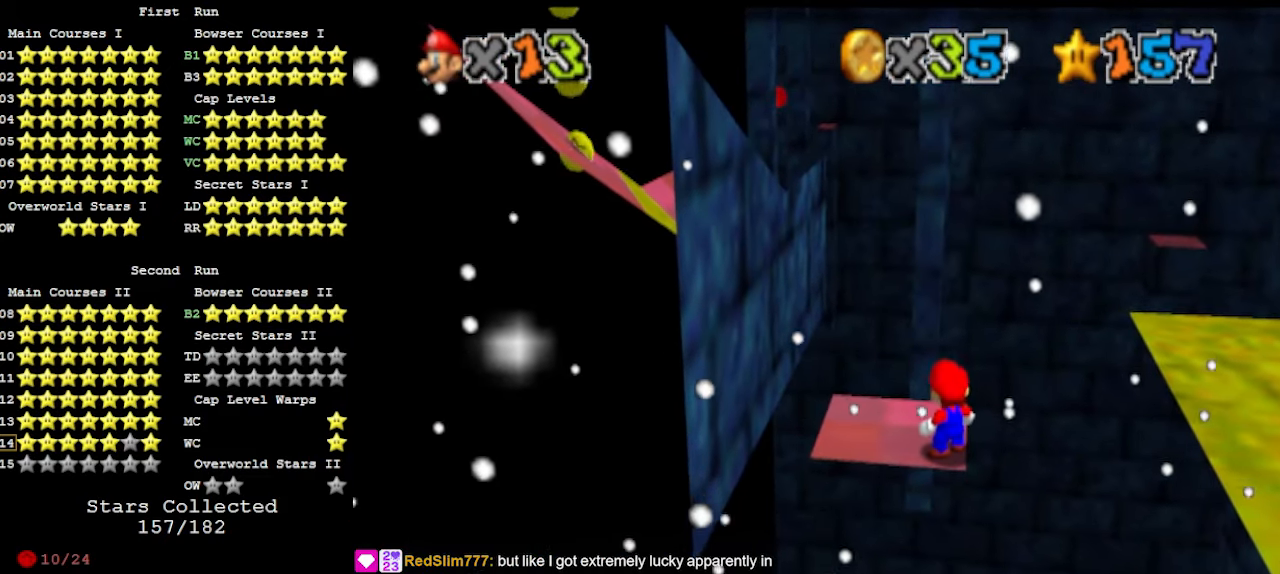
{"buttons": [], "left_stick": "center", "events": []}
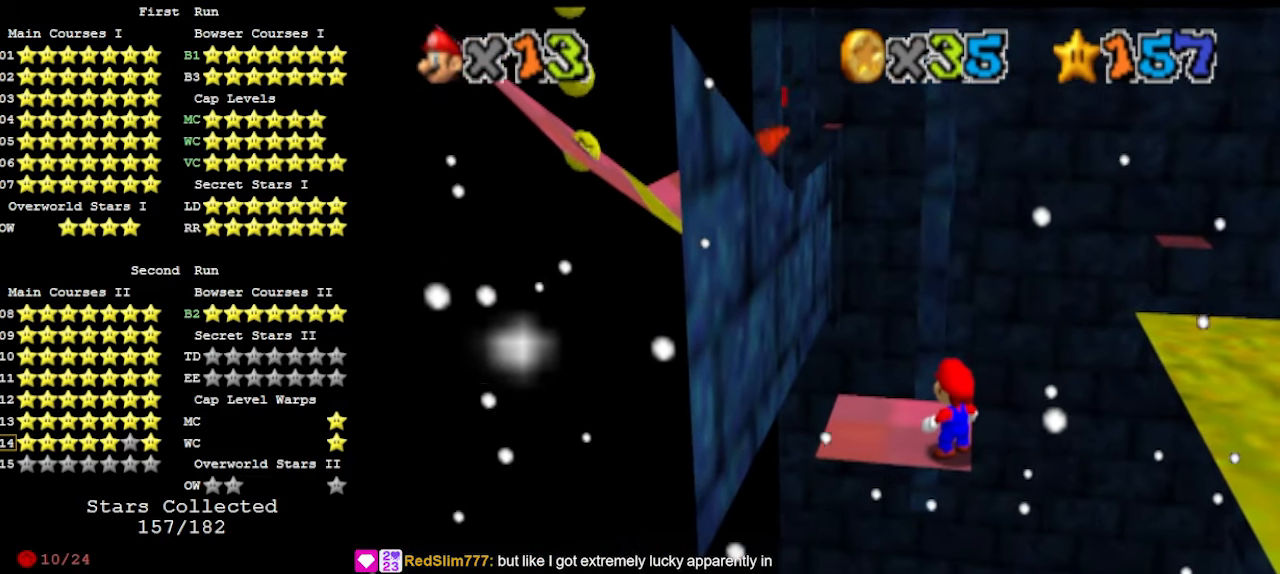
{"buttons": [], "left_stick": "center", "events": []}
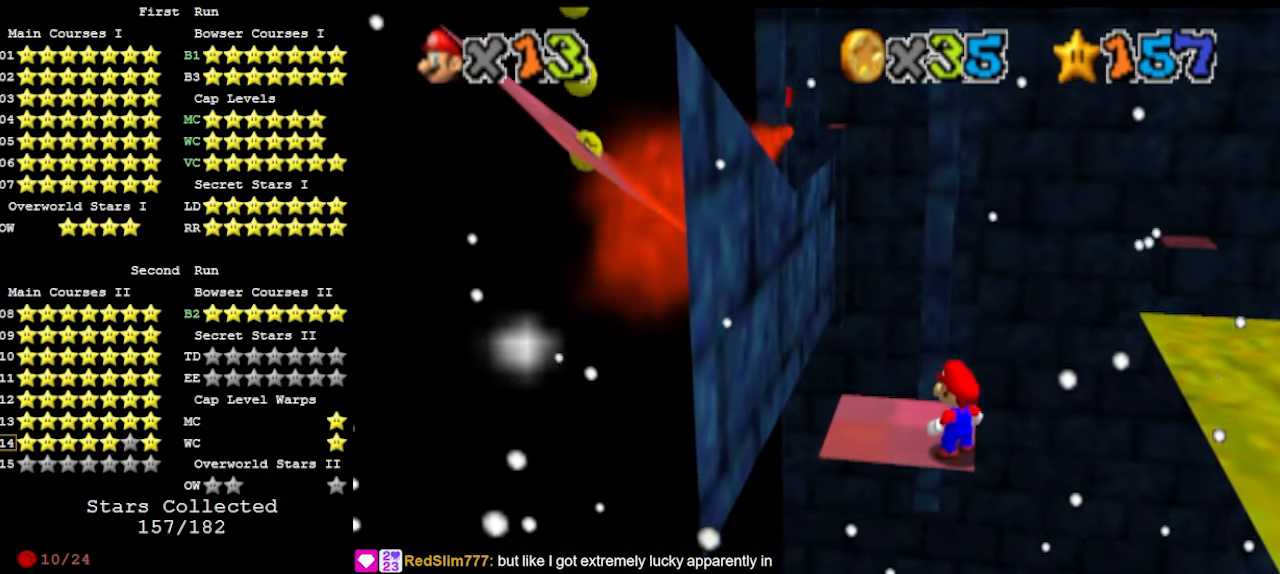
{"buttons": [], "left_stick": "center", "events": []}
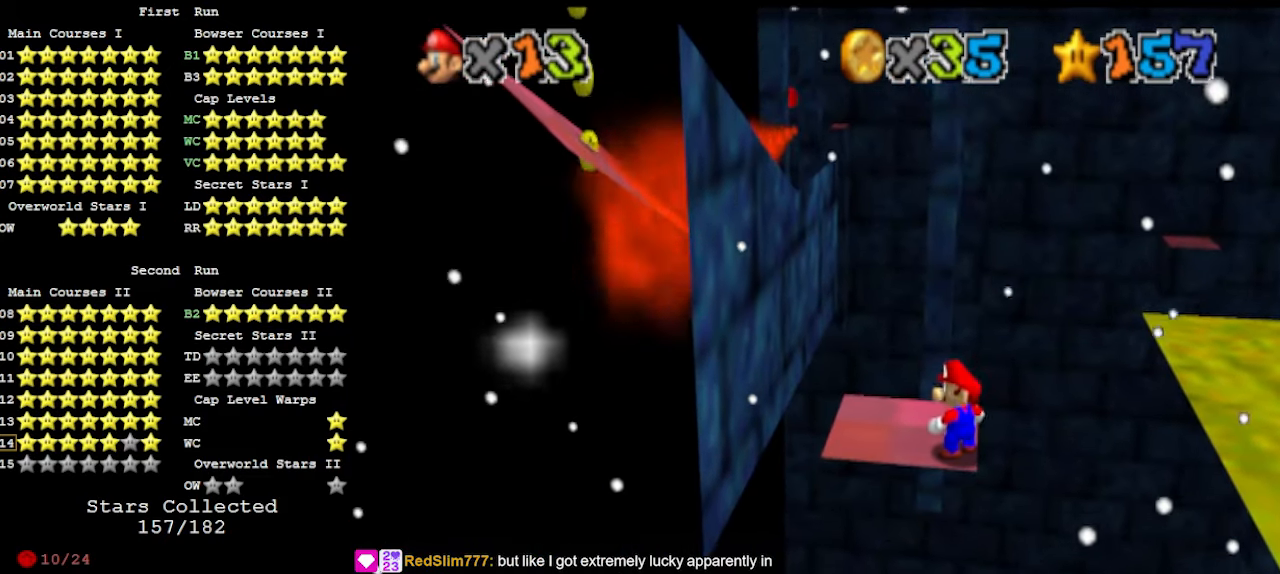
{"buttons": [], "left_stick": "up-left", "events": [[67, "A", "down"], [100, "START", "down"], [267, "A", "up"], [267, "START", "up"], [467, "left_stick", "up-left"]]}
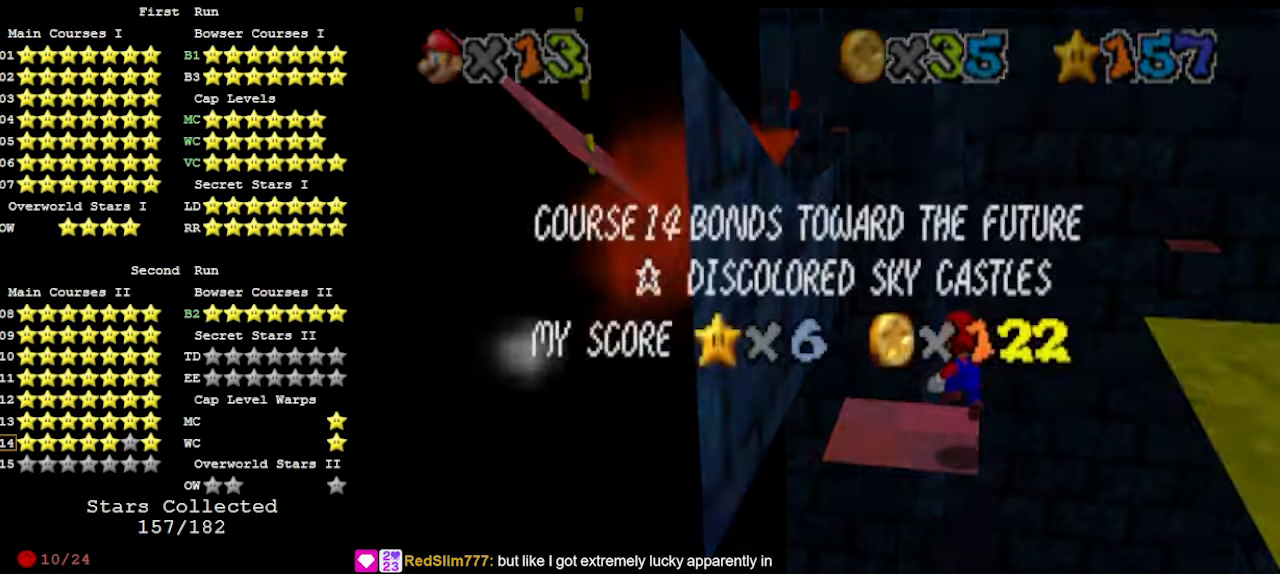
{"buttons": ["A"], "left_stick": "up-left", "events": [[33, "A", "down"]]}
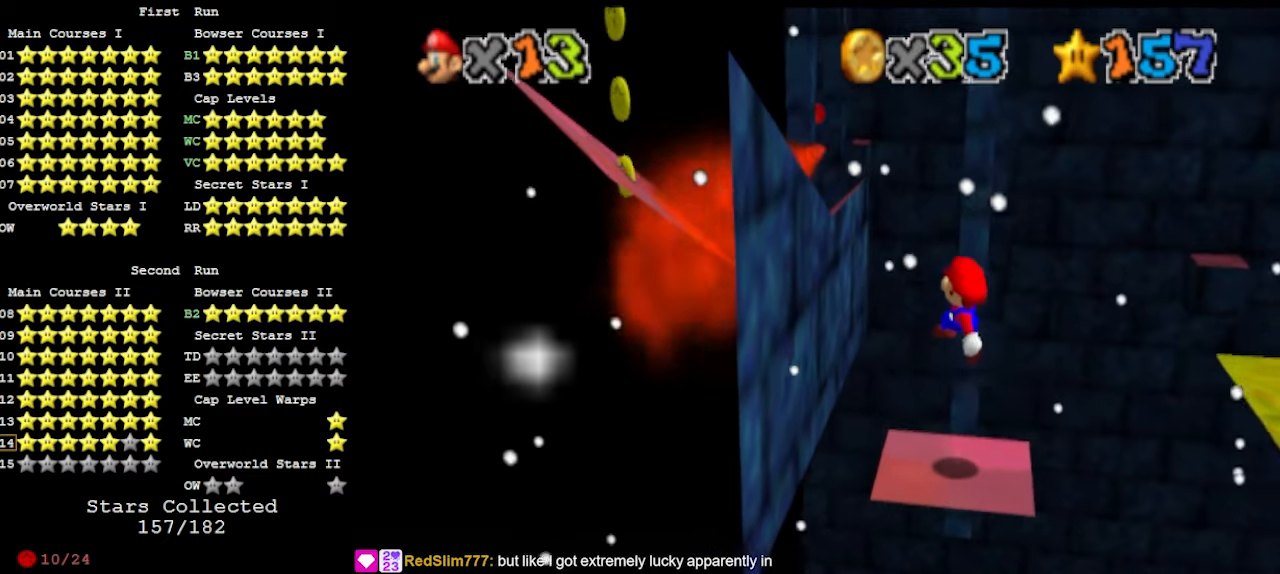
{"buttons": ["A"], "left_stick": "up-left", "events": [[33, "A", "up"], [300, "A", "down"]]}
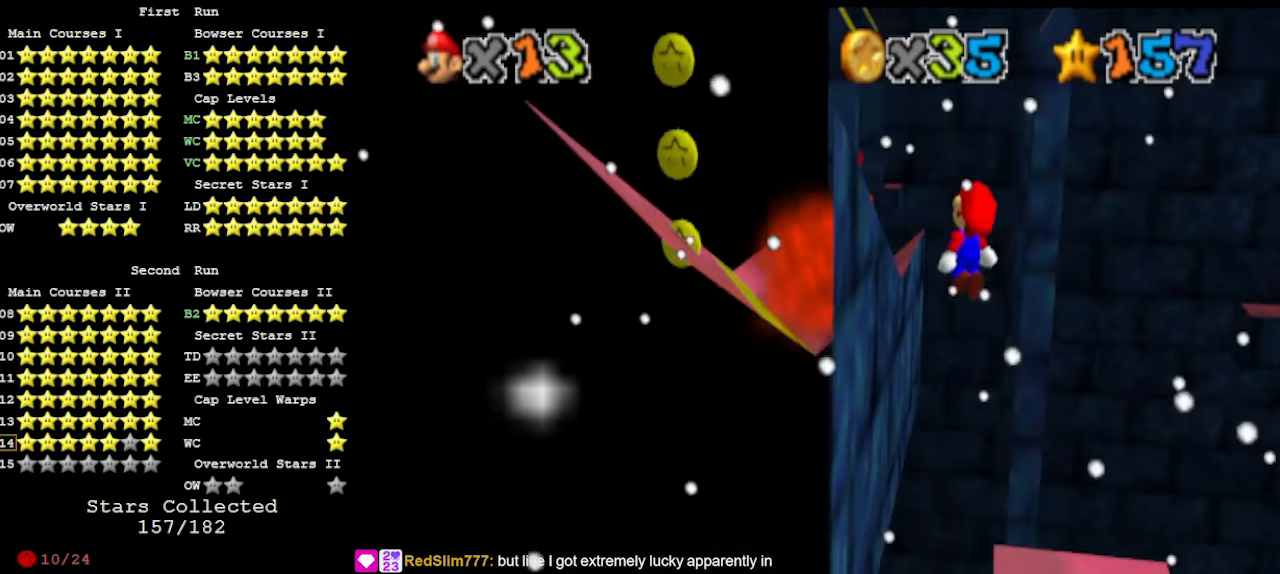
{"buttons": ["A"], "left_stick": "up-left", "events": []}
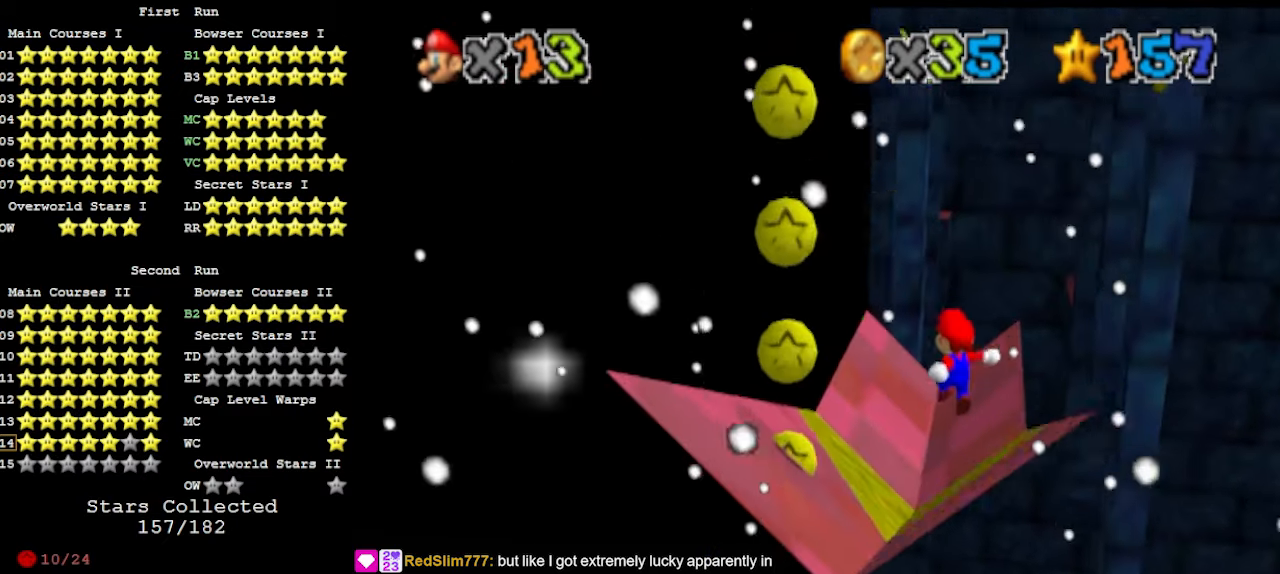
{"buttons": ["A"], "left_stick": "up", "events": [[267, "left_stick", "up"]]}
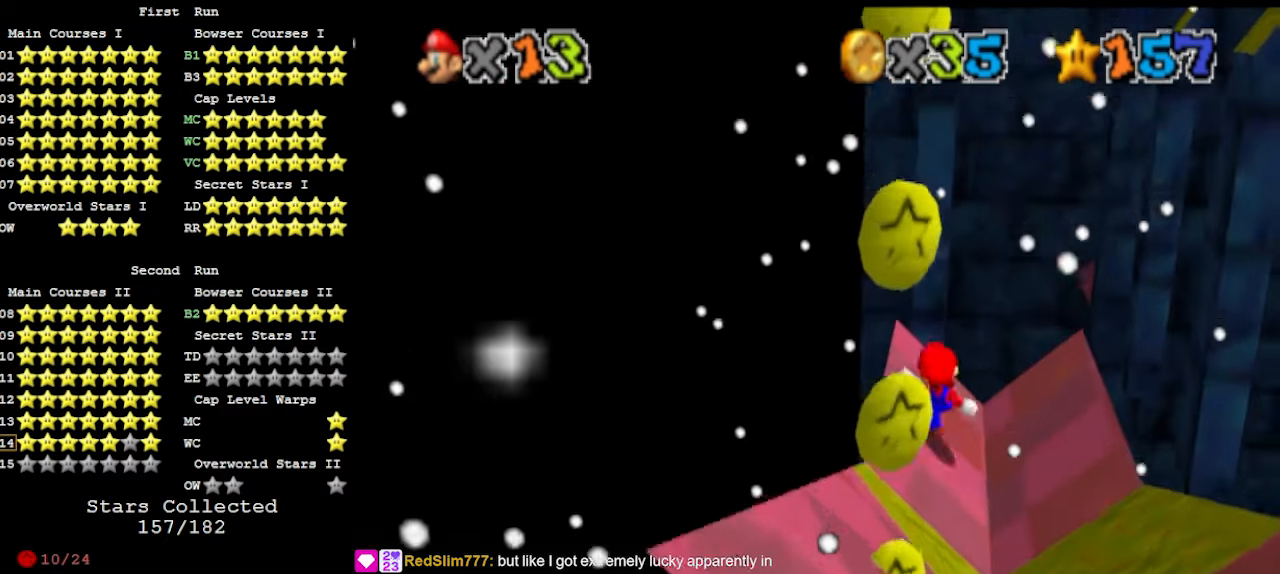
{"buttons": [], "left_stick": "up", "events": [[33, "B", "down"], [133, "A", "up"], [133, "B", "up"]]}
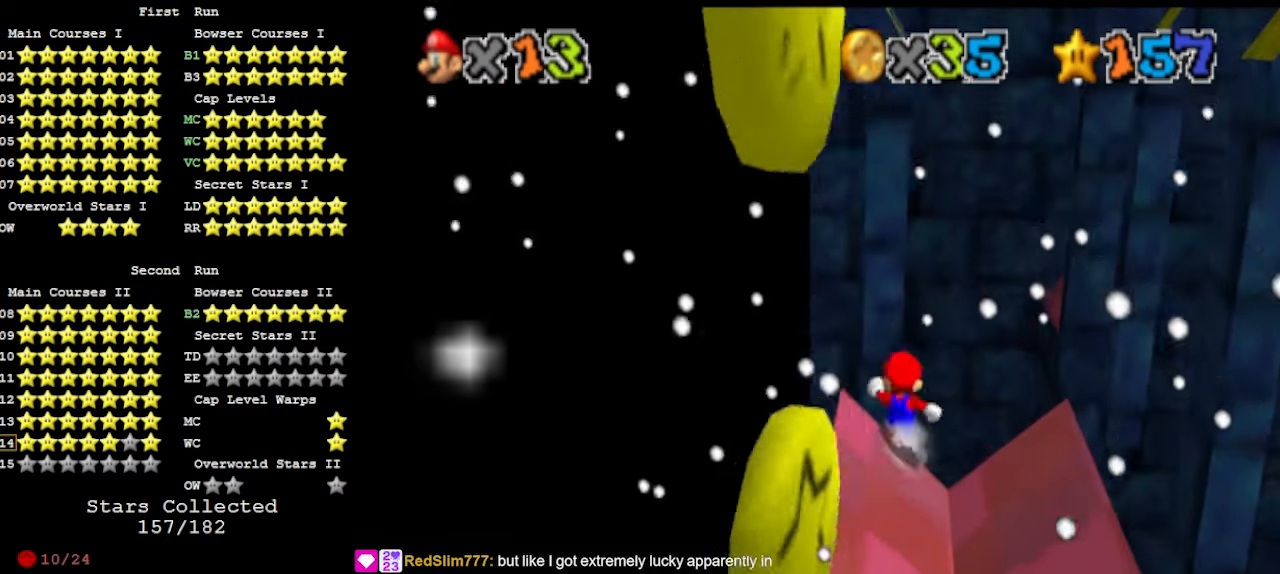
{"buttons": [], "left_stick": "up-left", "events": [[233, "C_LEFT", "down"], [300, "left_stick", "up-left"], [333, "C_LEFT", "up"]]}
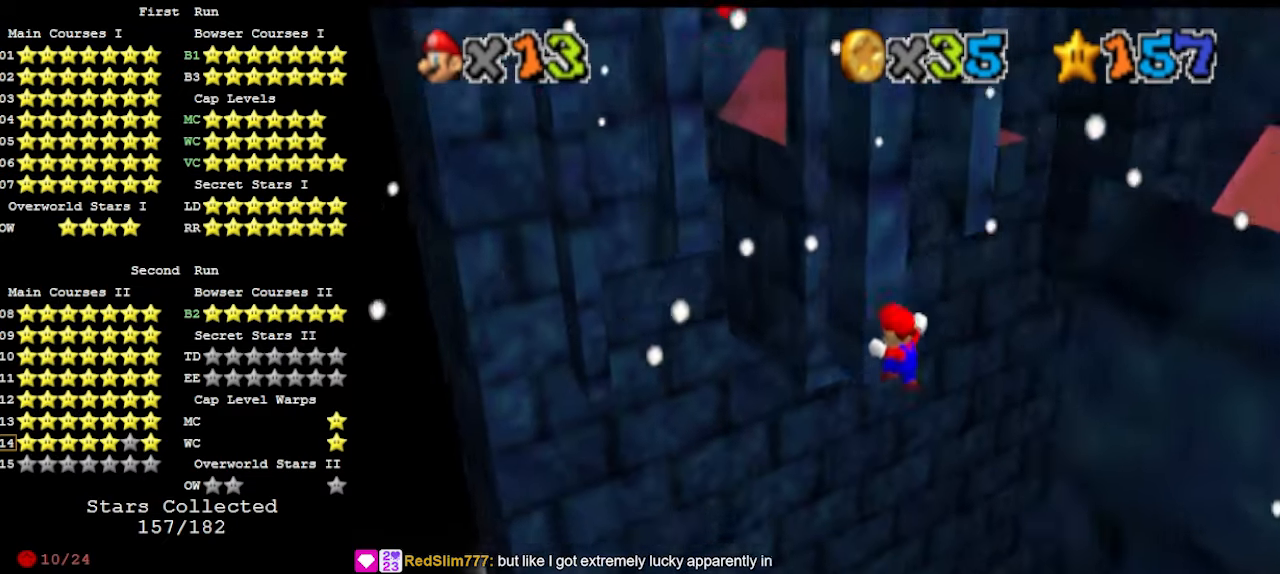
{"buttons": [], "left_stick": "down-right", "events": [[100, "A", "down"], [100, "left_stick", "down"], [167, "left_stick", "down-right"], [200, "A", "up"]]}